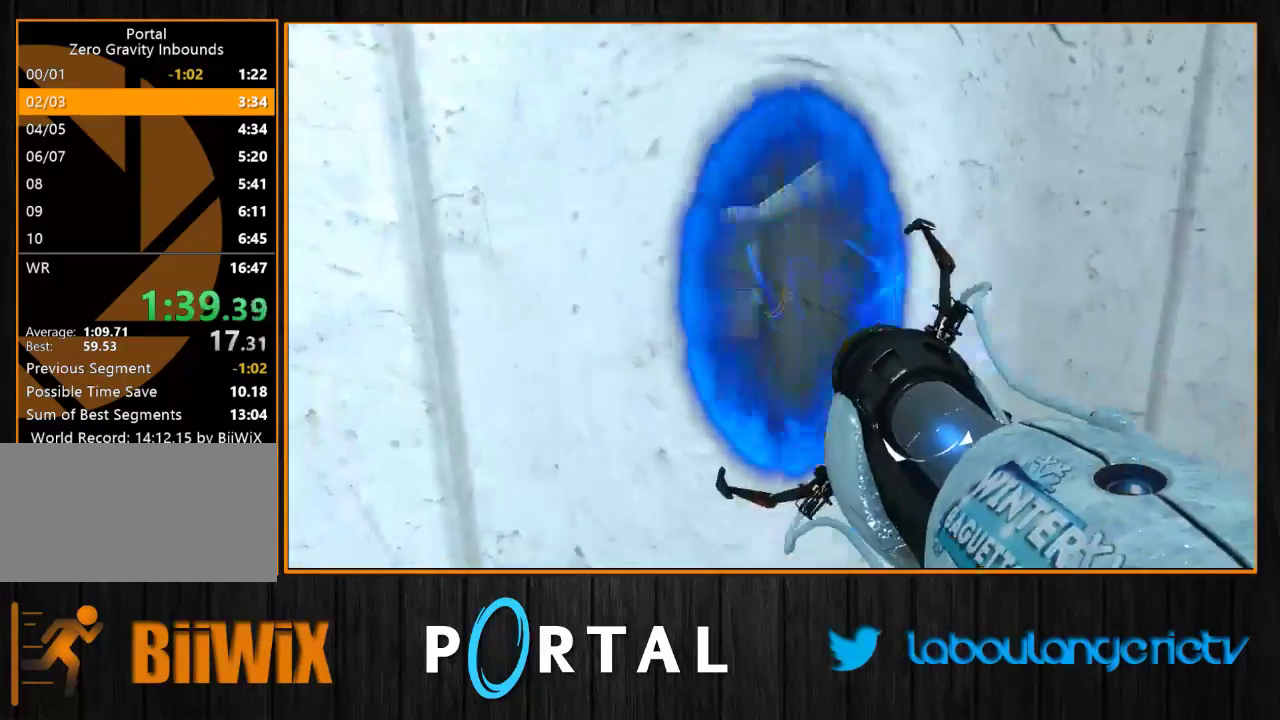
Gameplay with keyboard and mouse; each line is a JSON object with the keys and mouse buttons held at the frame after it. "events" lists presses ("down") and releases ("up") of "1", "2", "3", "4", "5", "a", "alt", "c", "caps_lock", "ctrl", "d", "e", "escape", "f", "g", "h", "q", "r", "s", "shift", "space", "t", "tab", "v", "w", "x", "z", "mouse_left", "mouse_wheel" and "mouse_right" between this image and that frame as [ms after this image, input, new state], when the widget could be followed in between. "mouse_left", "mouse_wheel", "mouse_right" = the "left", "wheel", "right" buttons of the "mouse" list. No other keys are recorded. "wheel" means that the mouse wheel is clicked or scrolled. Mouse movement is not recorded.
{"keys": ["s"], "mouse": [], "events": [[50, "z", "down"], [183, "z", "up"], [333, "mouse_right", "down"], [350, "s", "down"], [450, "mouse_right", "up"]]}
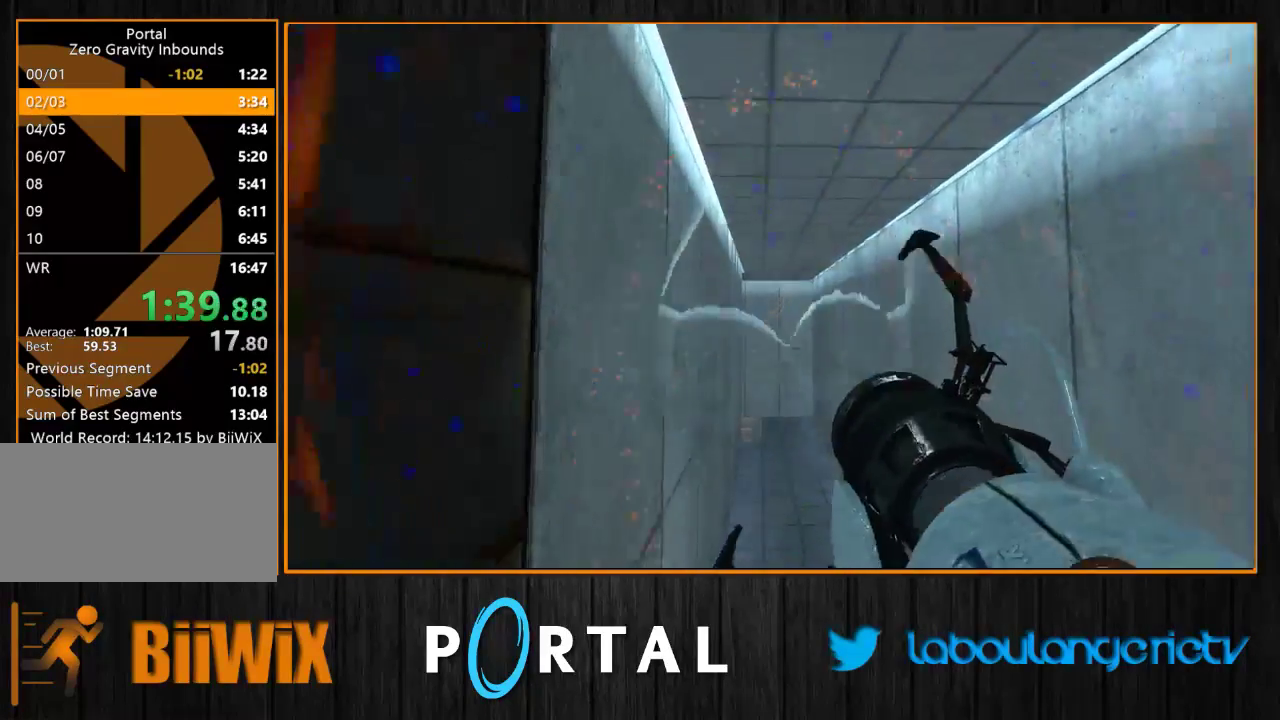
{"keys": [], "mouse": [], "events": [[66, "s", "up"], [216, "z", "down"], [483, "z", "up"]]}
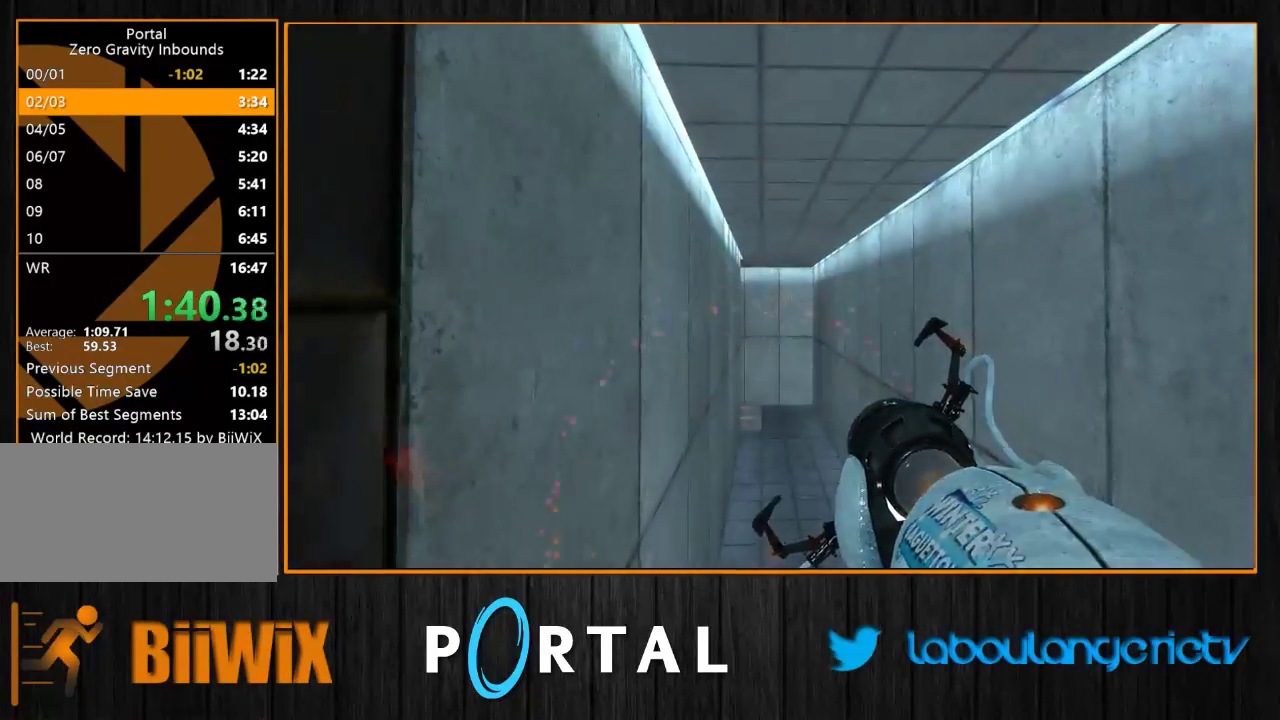
{"keys": ["z"], "mouse": [], "events": [[133, "s", "down"], [150, "mouse_right", "down"], [250, "mouse_right", "up"], [350, "s", "up"], [500, "z", "down"]]}
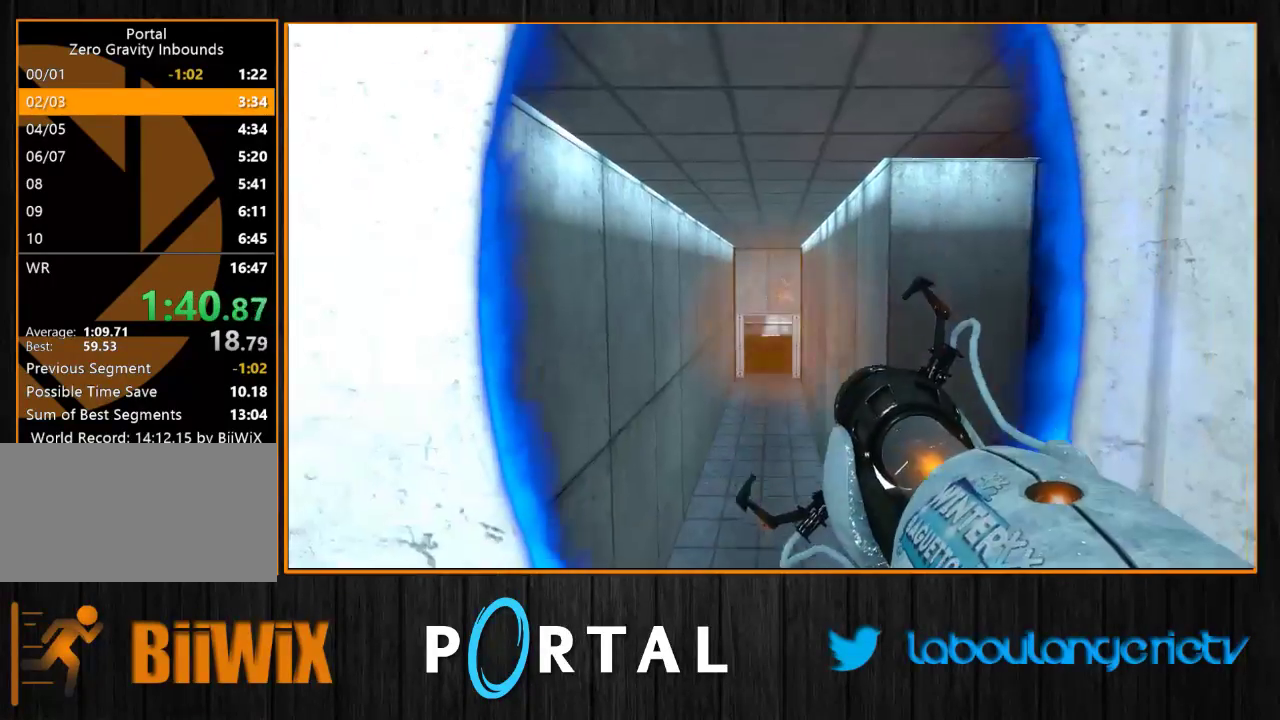
{"keys": [], "mouse": [], "events": [[100, "z", "up"], [300, "z", "down"], [416, "z", "up"]]}
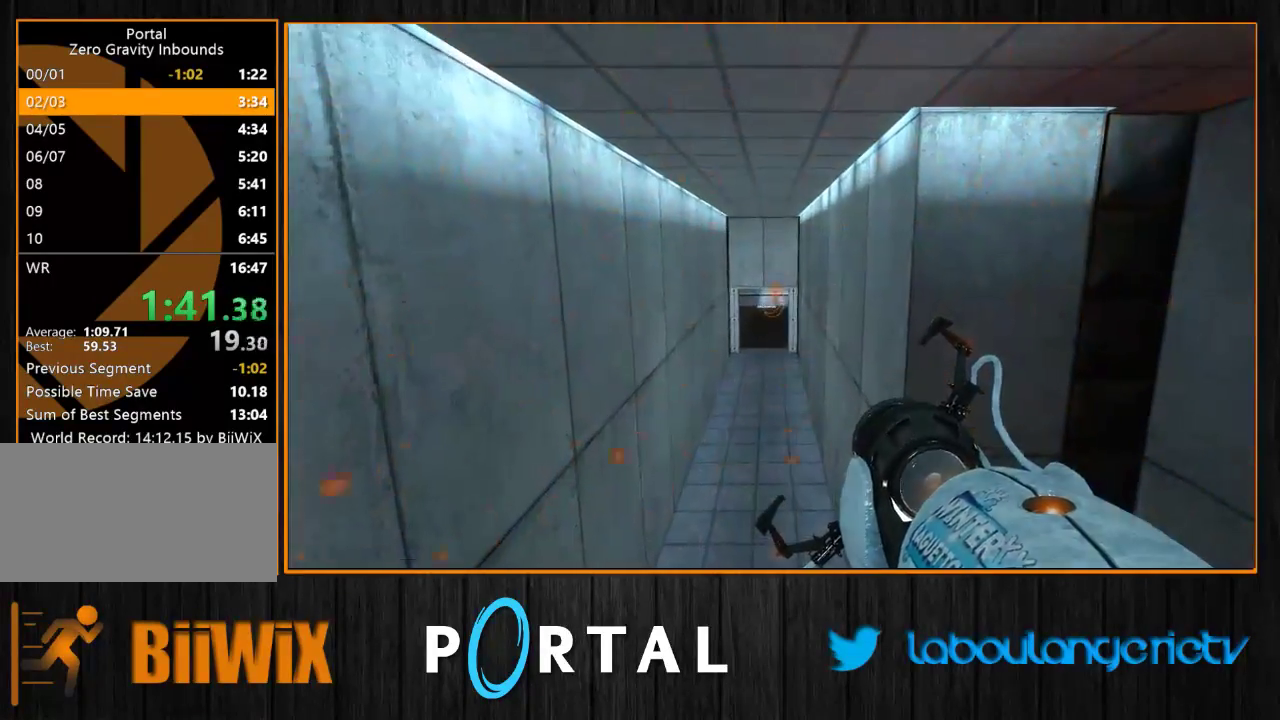
{"keys": ["z"], "mouse": [], "events": [[383, "z", "down"]]}
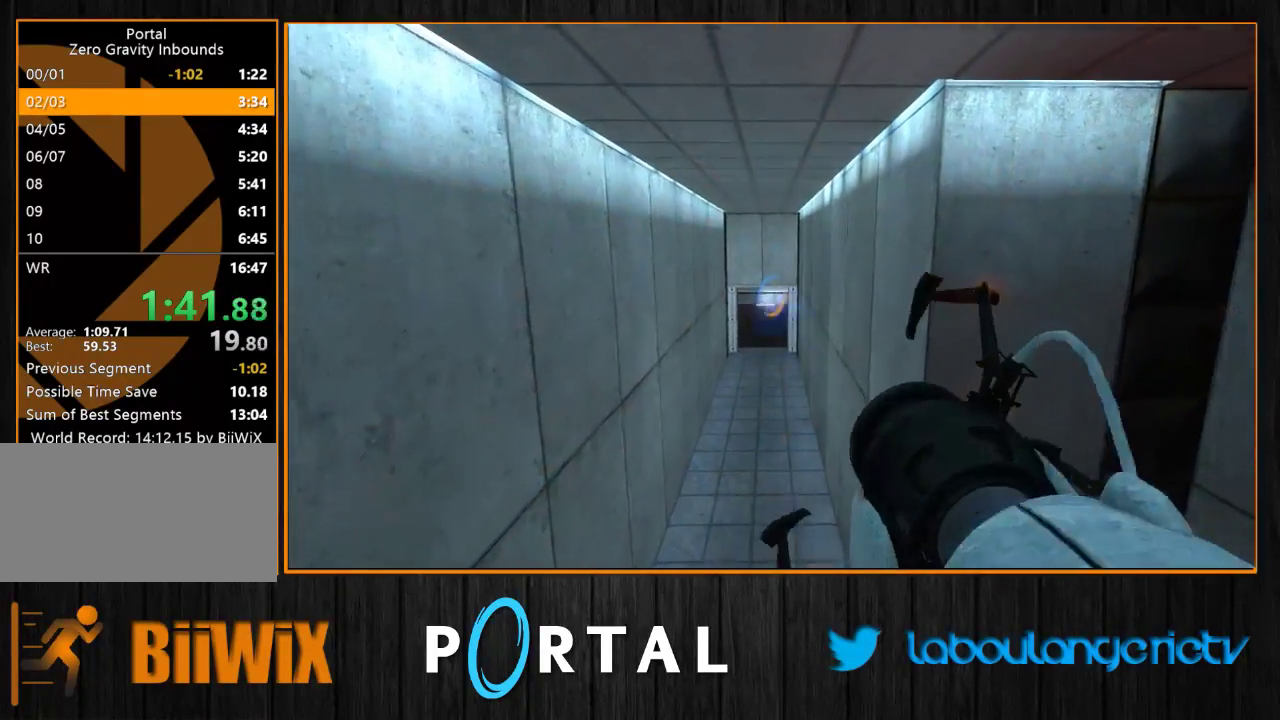
{"keys": ["tab"], "mouse": ["right"], "events": [[116, "q", "down"], [133, "tab", "down"], [200, "z", "up"], [233, "q", "up"], [466, "mouse_right", "down"]]}
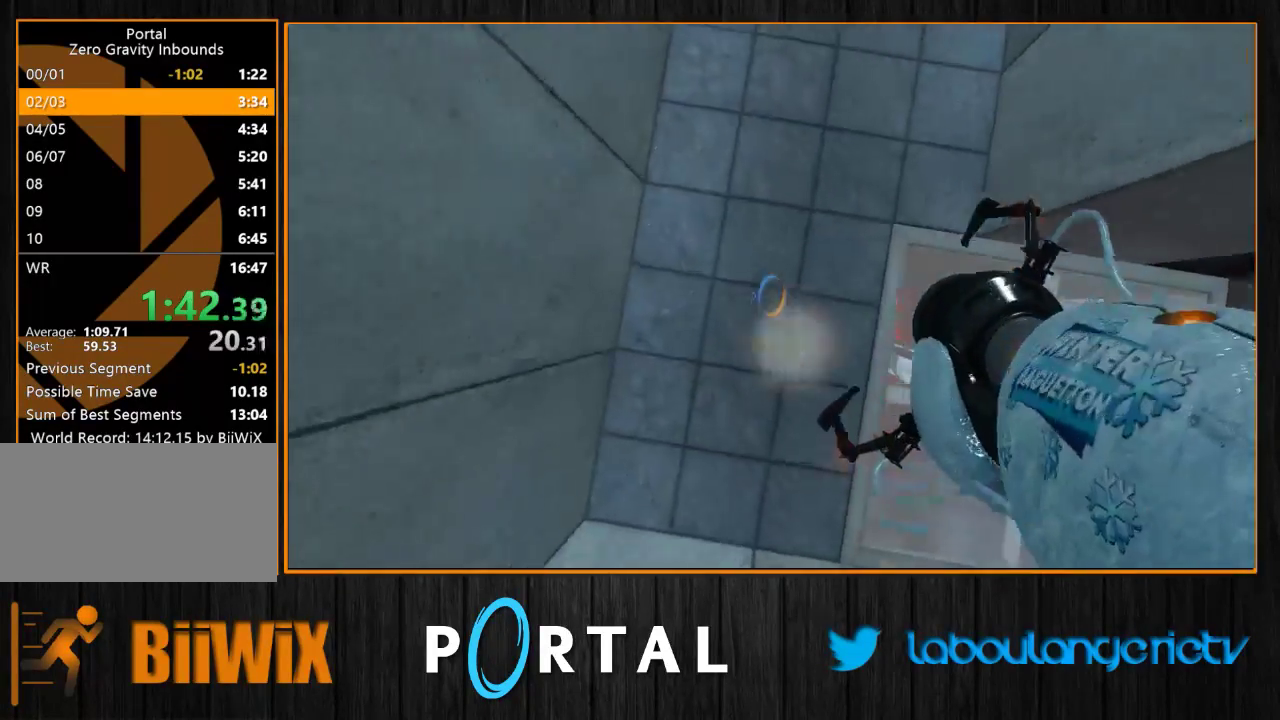
{"keys": ["q", "tab"], "mouse": [], "events": [[100, "mouse_right", "up"], [400, "q", "down"]]}
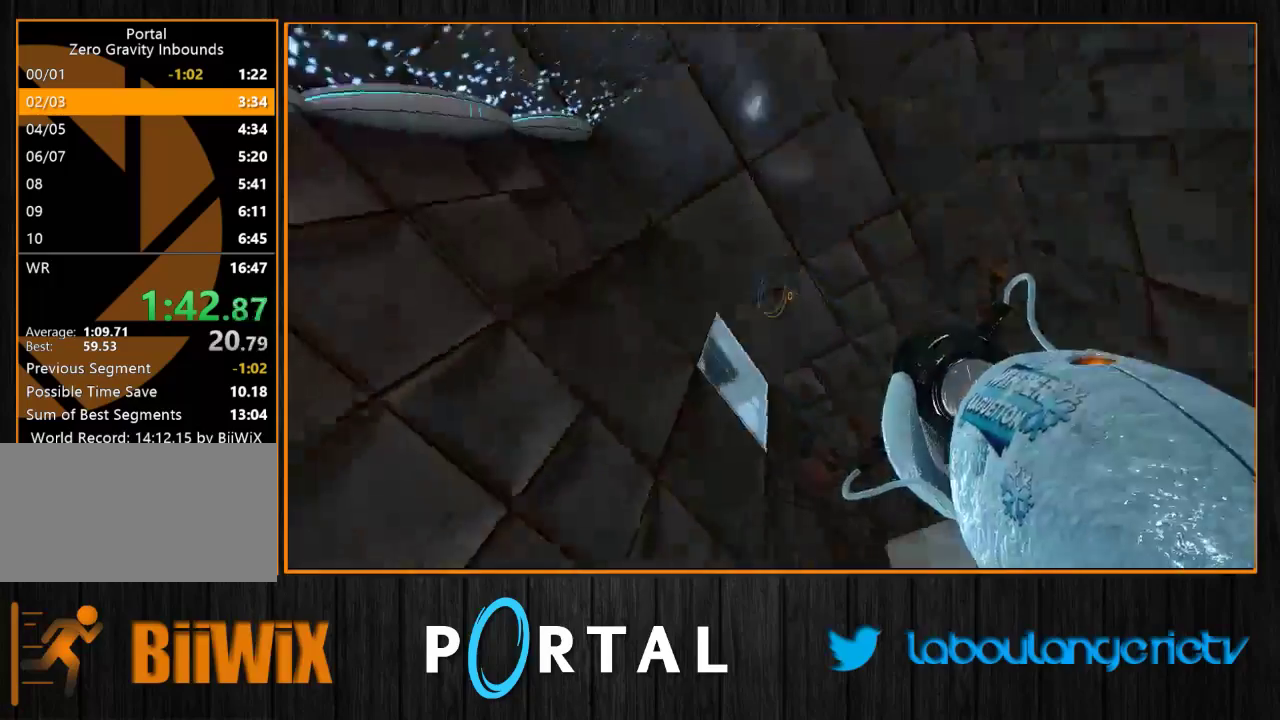
{"keys": ["d", "tab"], "mouse": [], "events": [[333, "d", "down"], [366, "q", "up"]]}
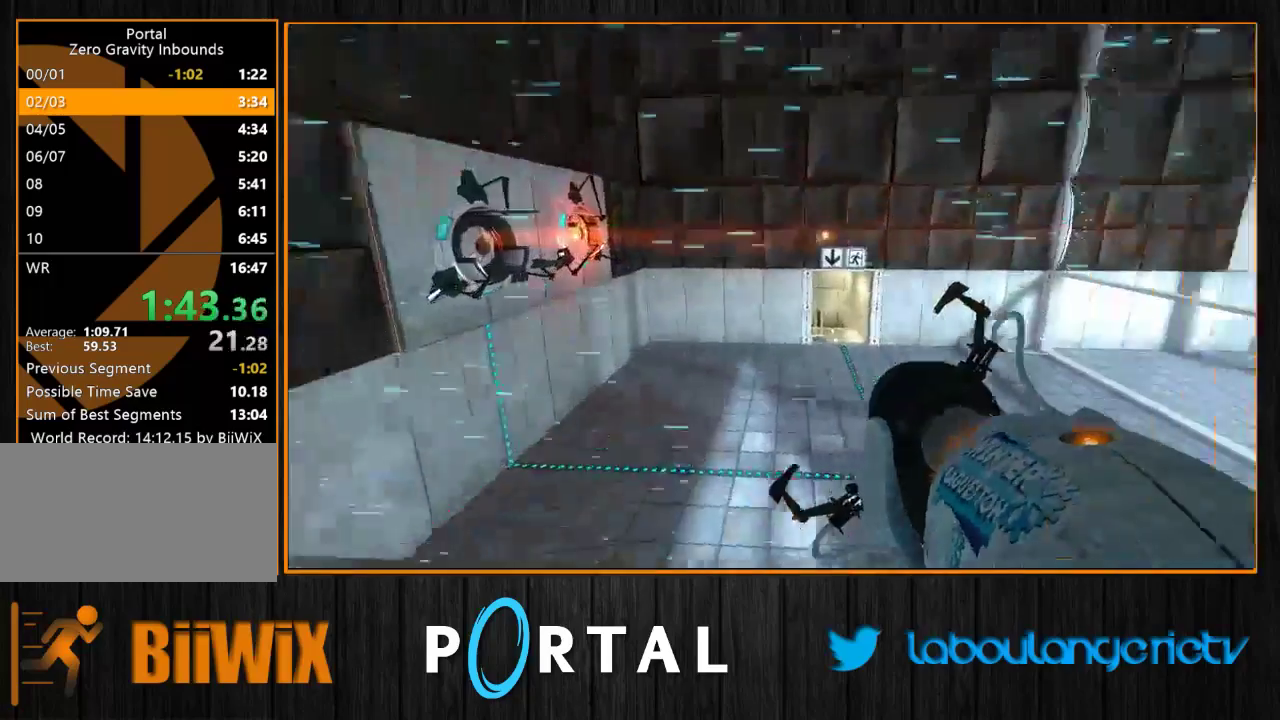
{"keys": ["d", "tab"], "mouse": [], "events": [[166, "q", "down"], [200, "d", "up"], [333, "d", "down"], [366, "q", "up"]]}
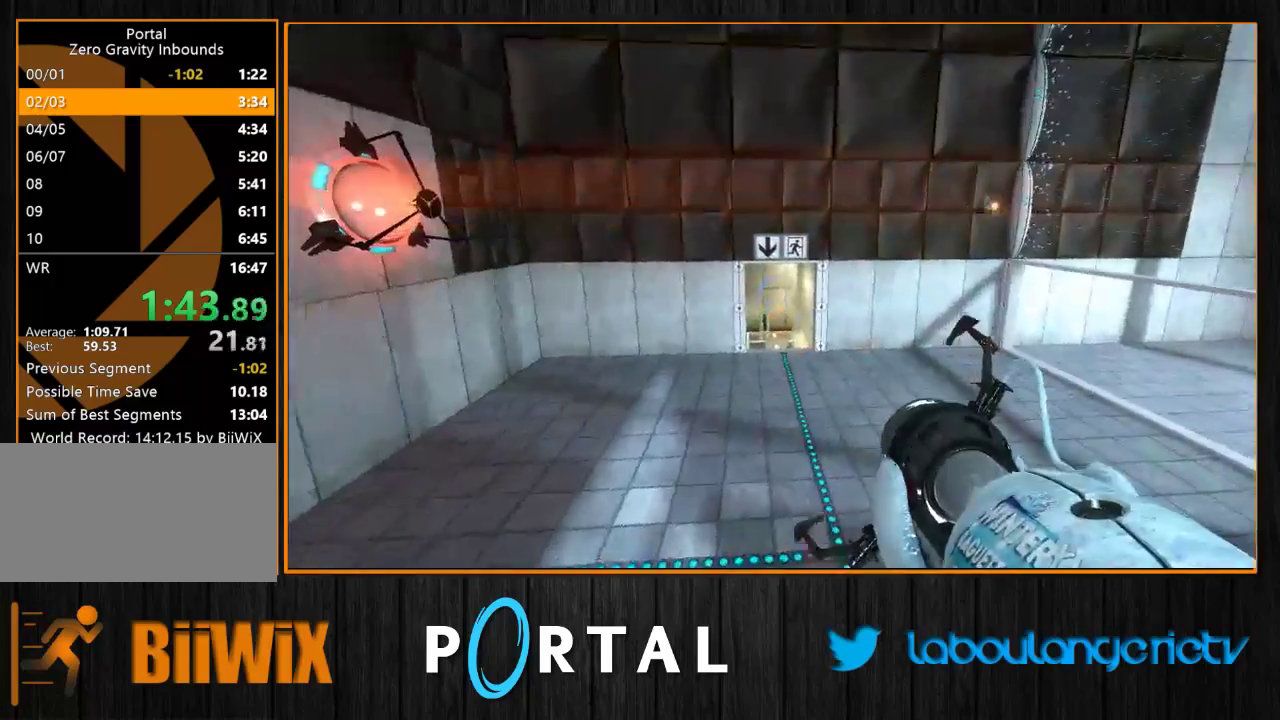
{"keys": ["d"], "mouse": [], "events": [[150, "s", "down"], [183, "tab", "up"], [433, "s", "up"]]}
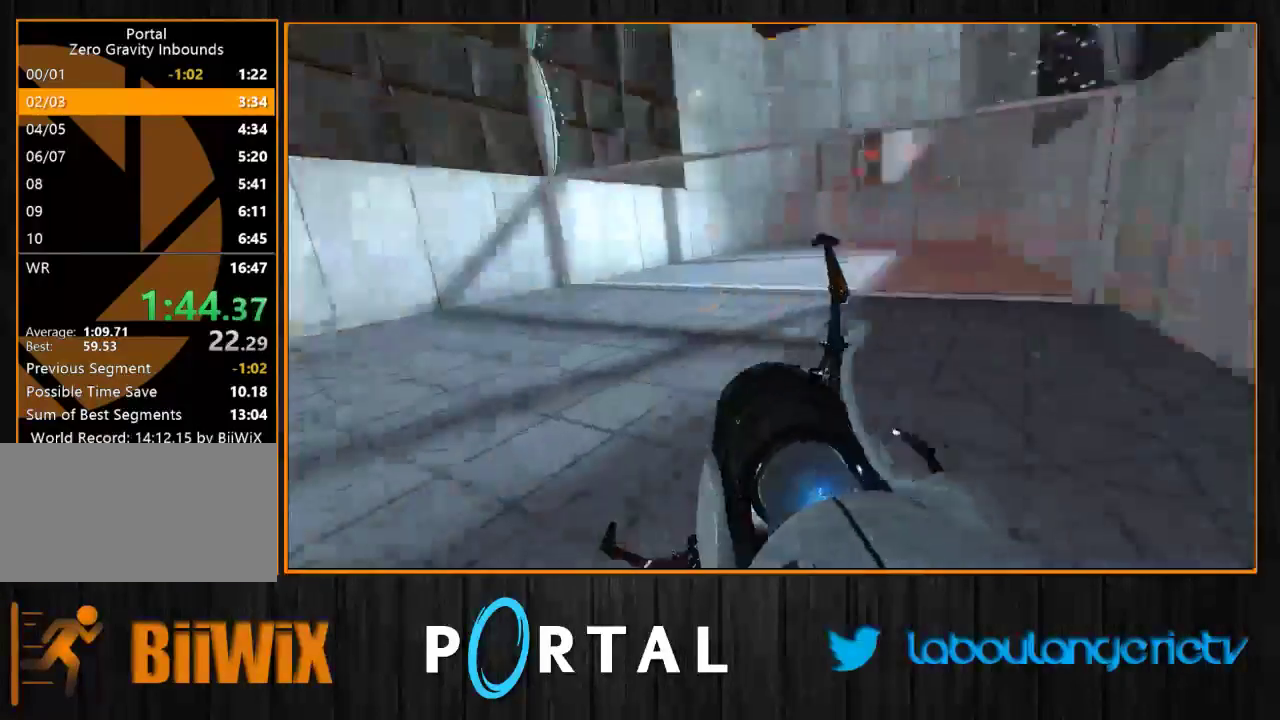
{"keys": ["tab", "z"], "mouse": [], "events": [[33, "z", "down"], [183, "d", "up"], [350, "mouse_right", "down"], [400, "tab", "down"], [433, "mouse_right", "up"]]}
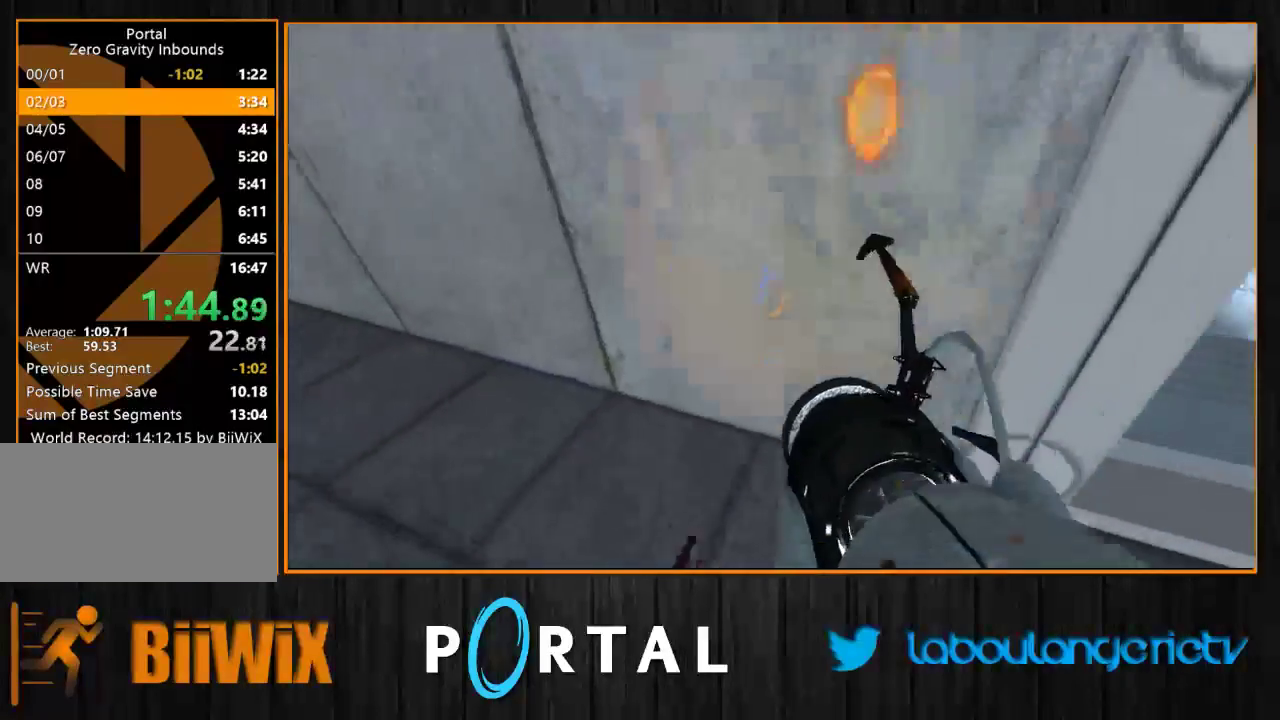
{"keys": ["tab"], "mouse": [], "events": [[116, "z", "up"], [266, "d", "down"], [383, "d", "up"]]}
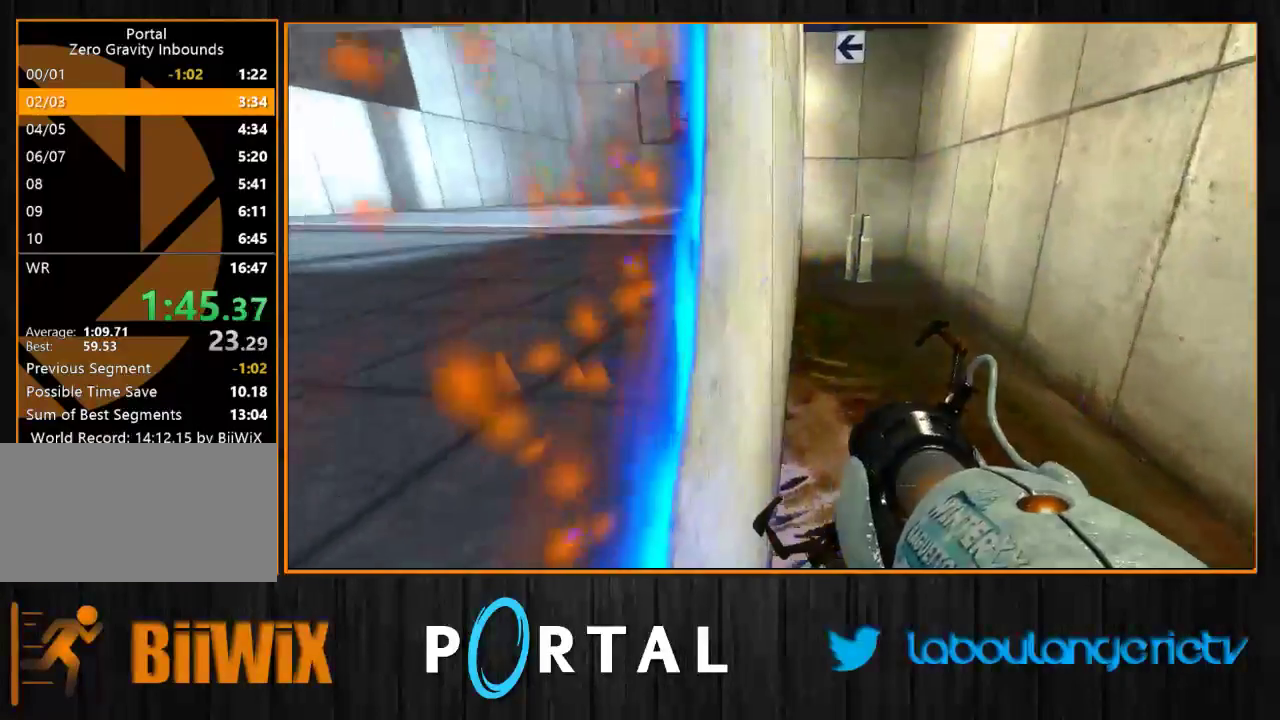
{"keys": ["q", "tab"], "mouse": [], "events": [[33, "q", "down"], [166, "q", "up"], [416, "mouse_right", "down"], [450, "q", "down"], [483, "mouse_right", "up"]]}
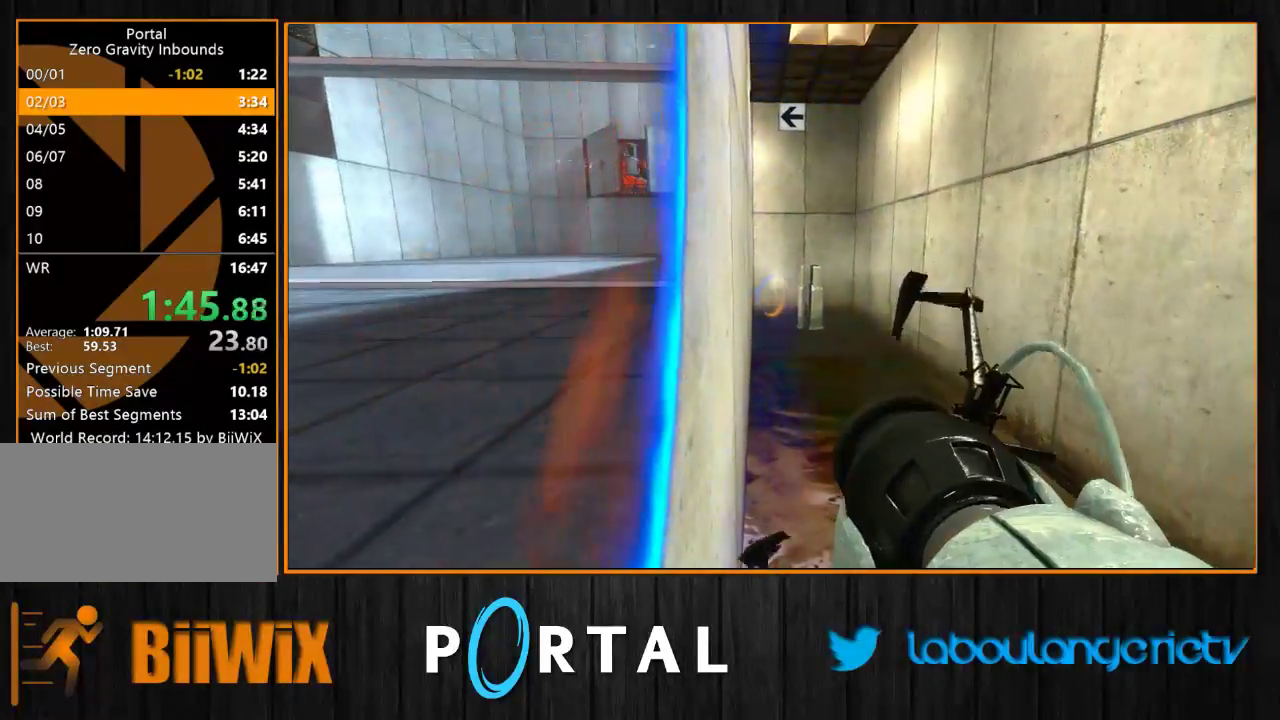
{"keys": ["q", "tab"], "mouse": [], "events": [[116, "z", "down"], [500, "z", "up"]]}
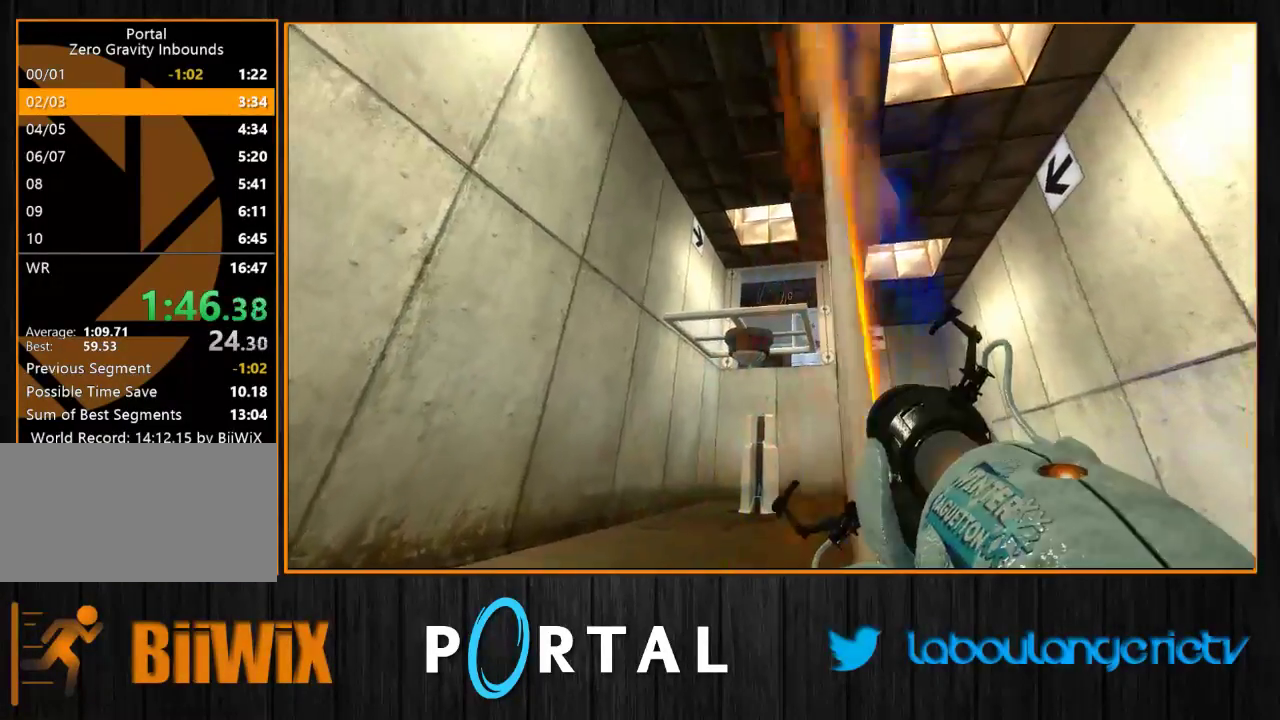
{"keys": ["tab"], "mouse": [], "events": [[33, "q", "up"]]}
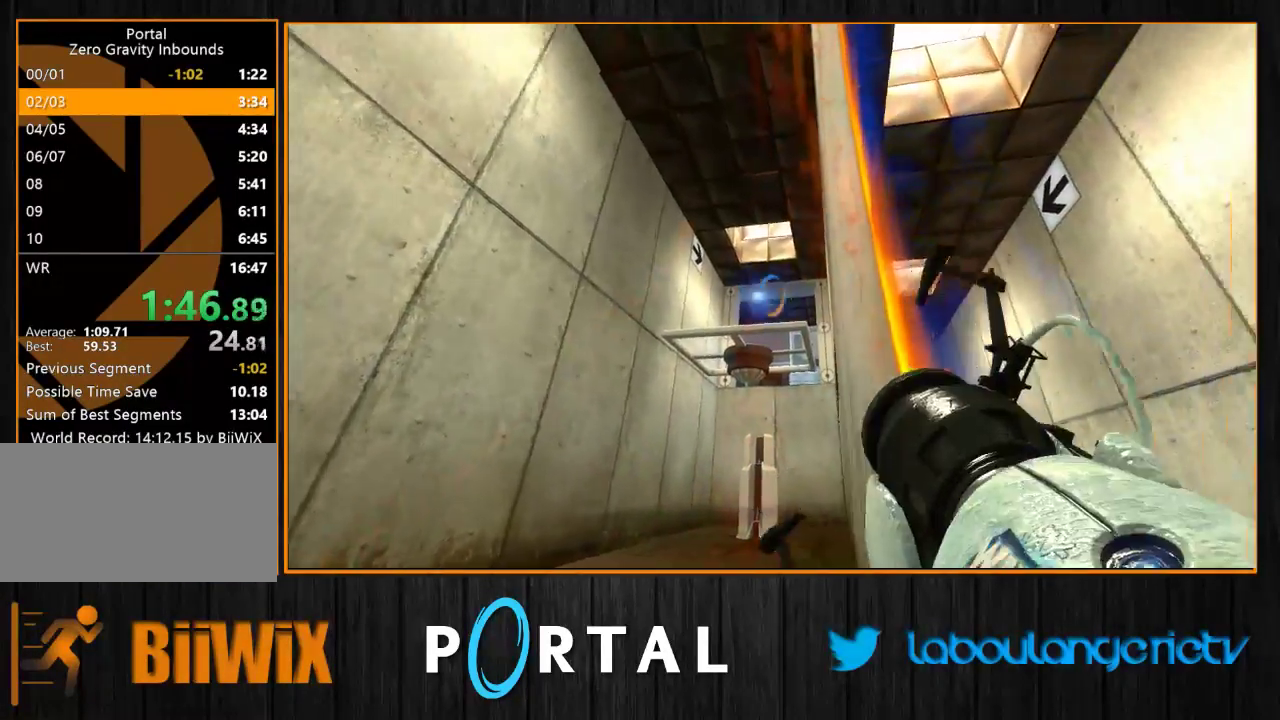
{"keys": ["tab", "z"], "mouse": [], "events": [[216, "z", "down"]]}
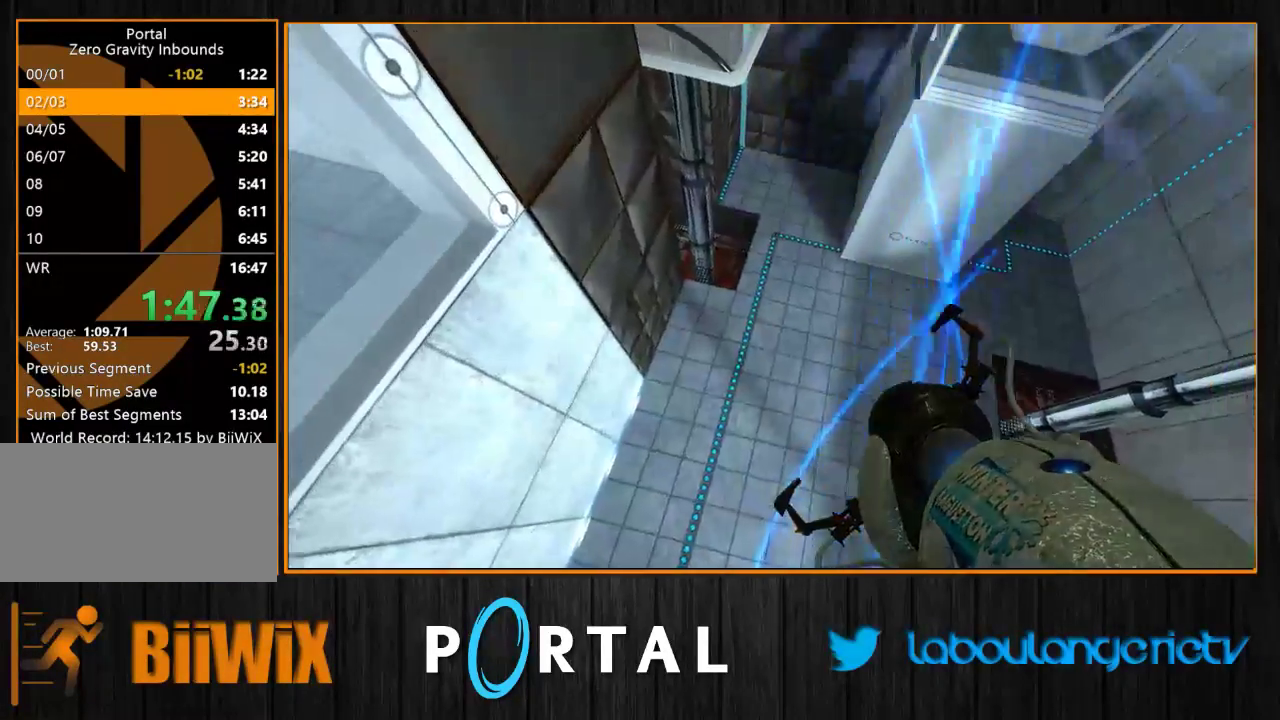
{"keys": ["tab"], "mouse": [], "events": [[333, "z", "up"]]}
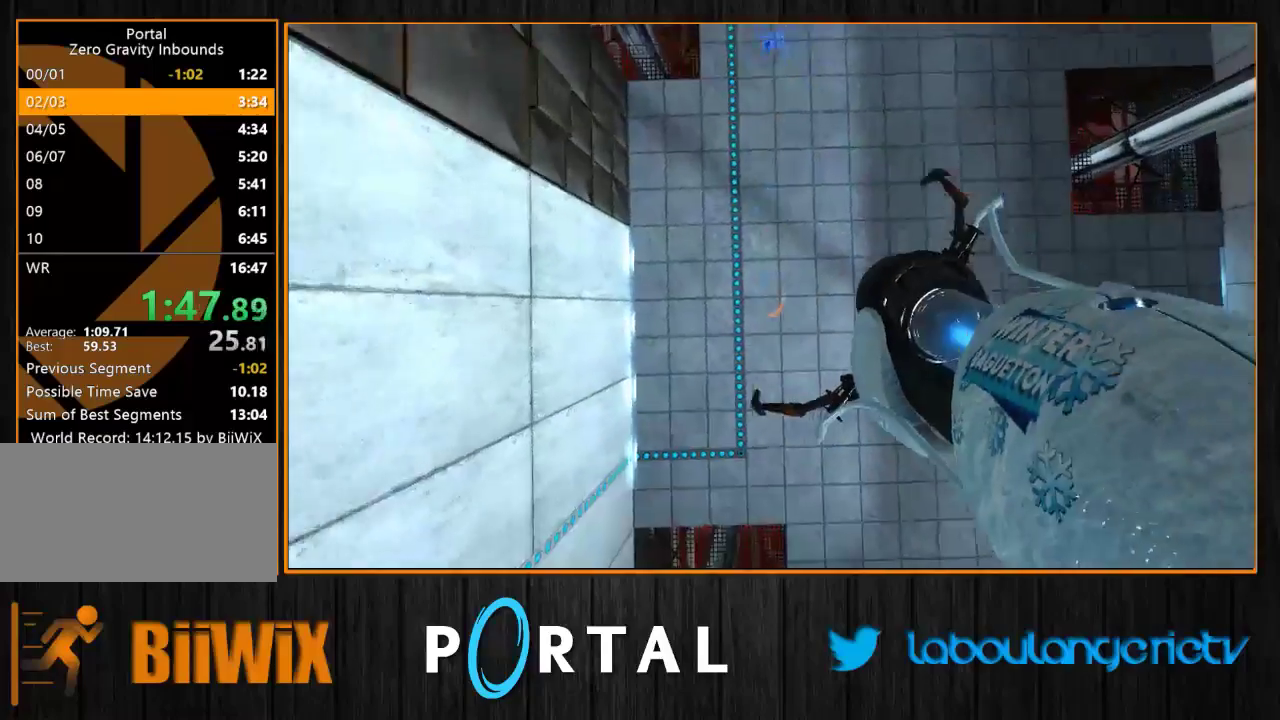
{"keys": ["tab"], "mouse": [], "events": [[216, "mouse_right", "down"], [333, "mouse_right", "up"]]}
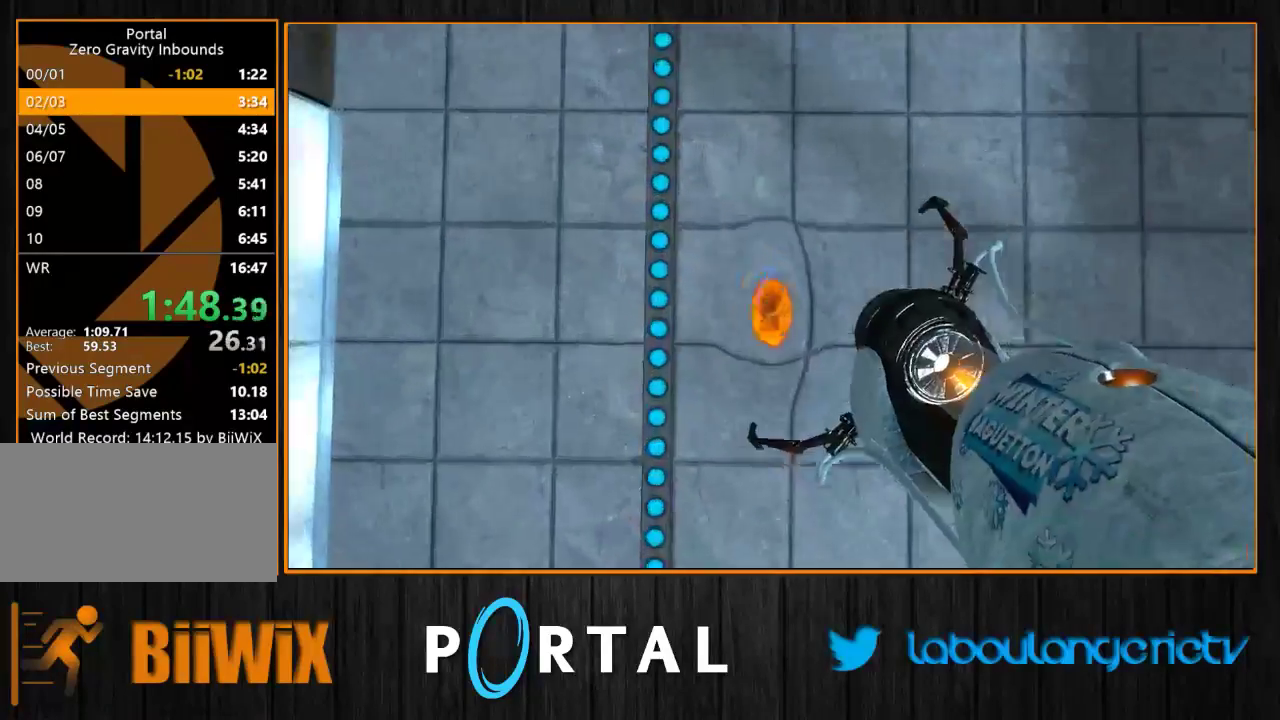
{"keys": ["q", "tab"], "mouse": [], "events": [[283, "q", "down"]]}
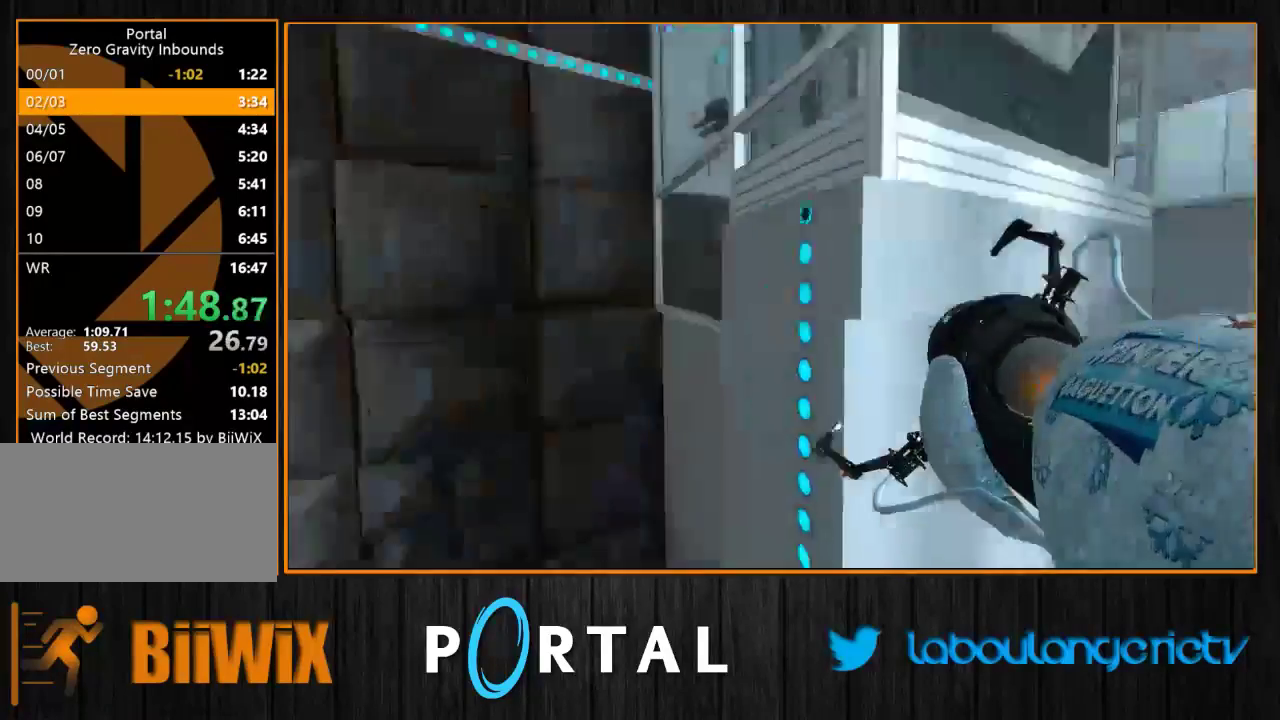
{"keys": ["d", "q", "tab"], "mouse": [], "events": [[266, "d", "down"], [300, "q", "up"], [483, "q", "down"]]}
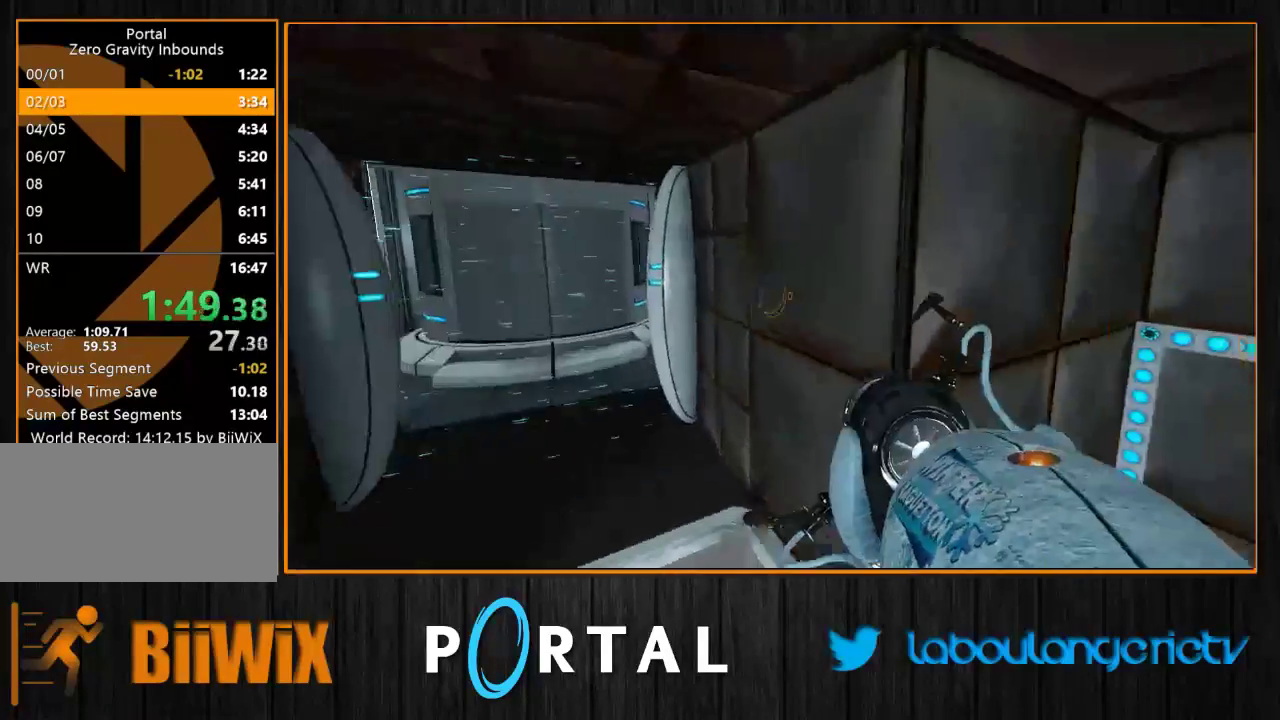
{"keys": ["q", "tab"], "mouse": [], "events": [[16, "d", "up"]]}
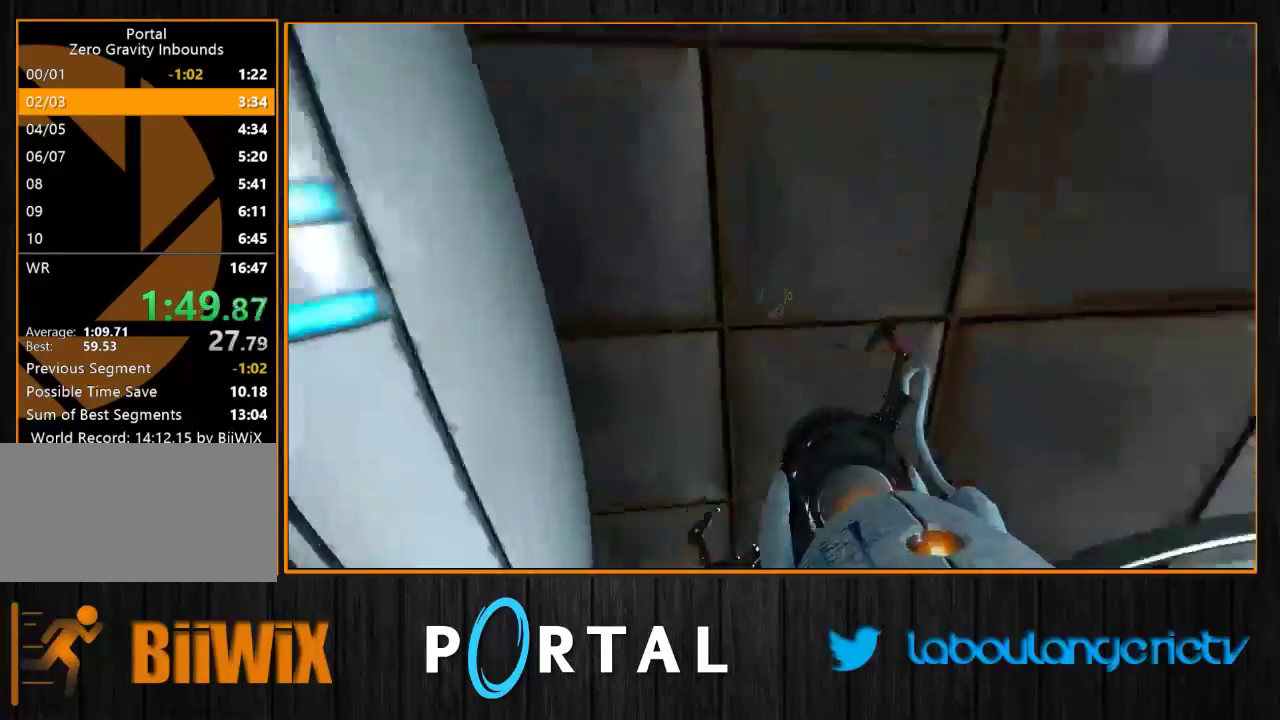
{"keys": ["d", "tab"], "mouse": [], "events": [[350, "q", "up"], [366, "d", "down"]]}
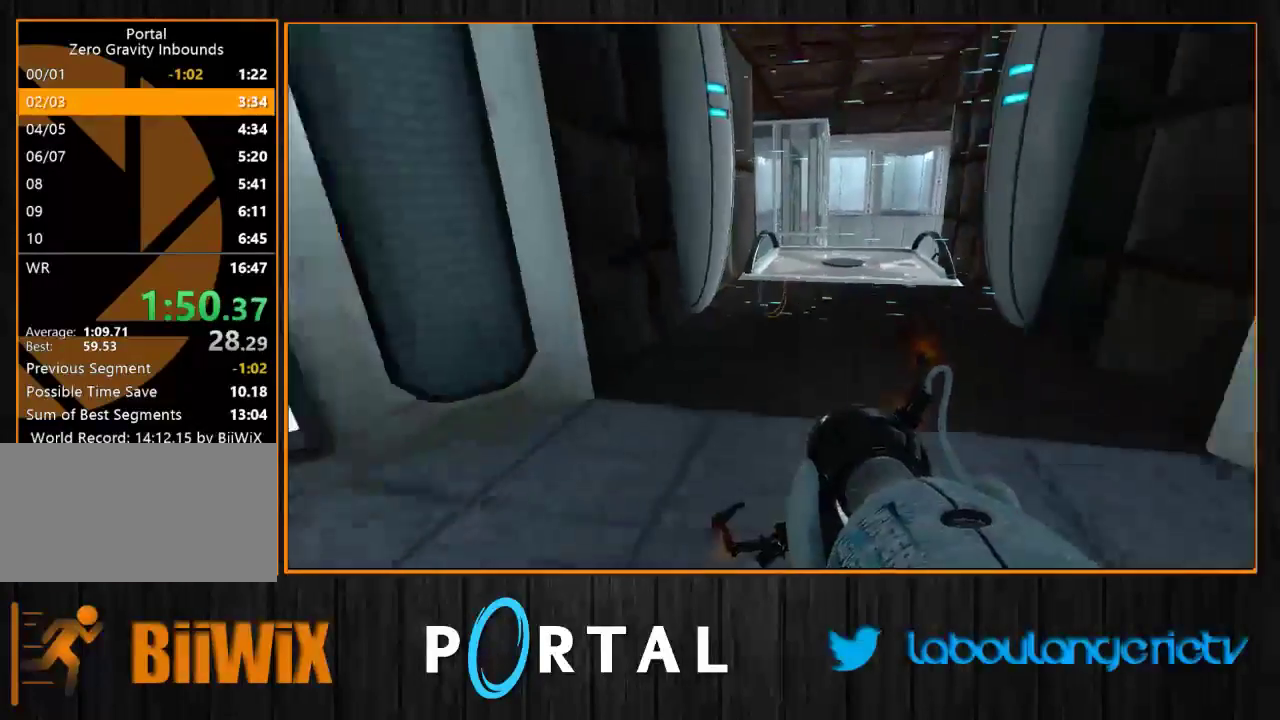
{"keys": [], "mouse": [], "events": [[16, "d", "up"], [50, "q", "down"], [316, "q", "up"], [433, "tab", "up"]]}
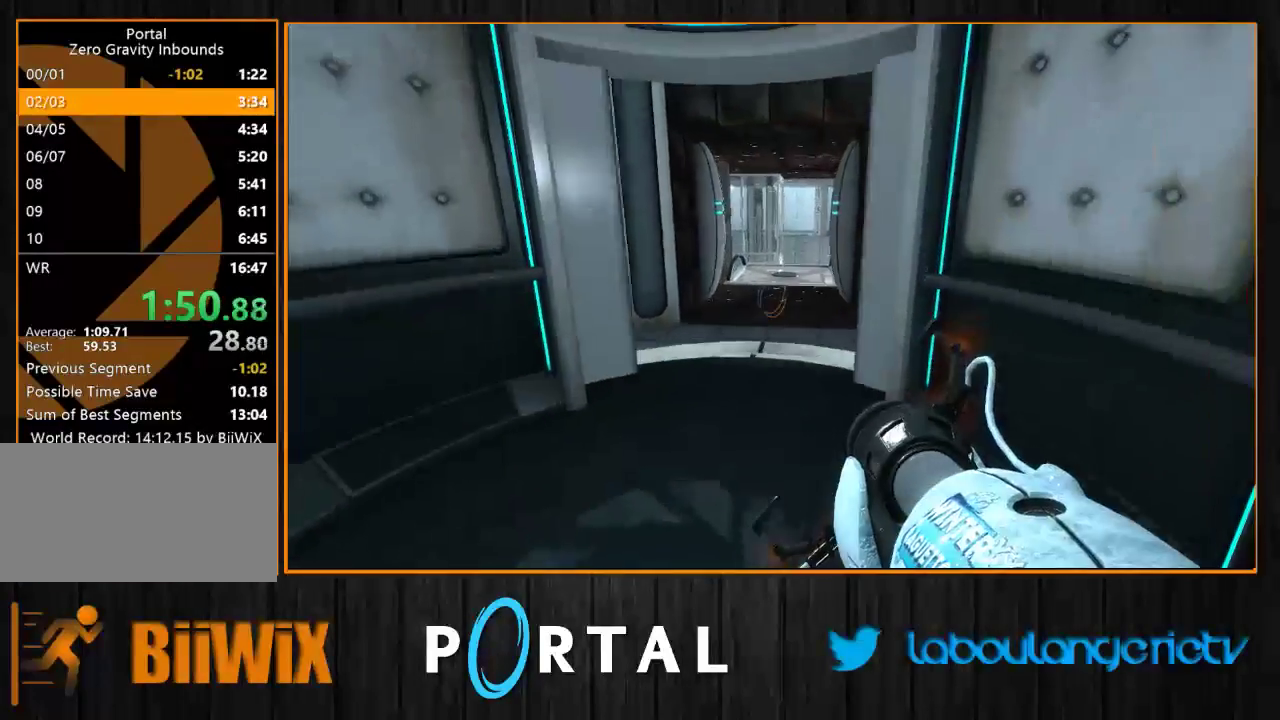
{"keys": [], "mouse": [], "events": [[33, "s", "down"], [250, "s", "up"]]}
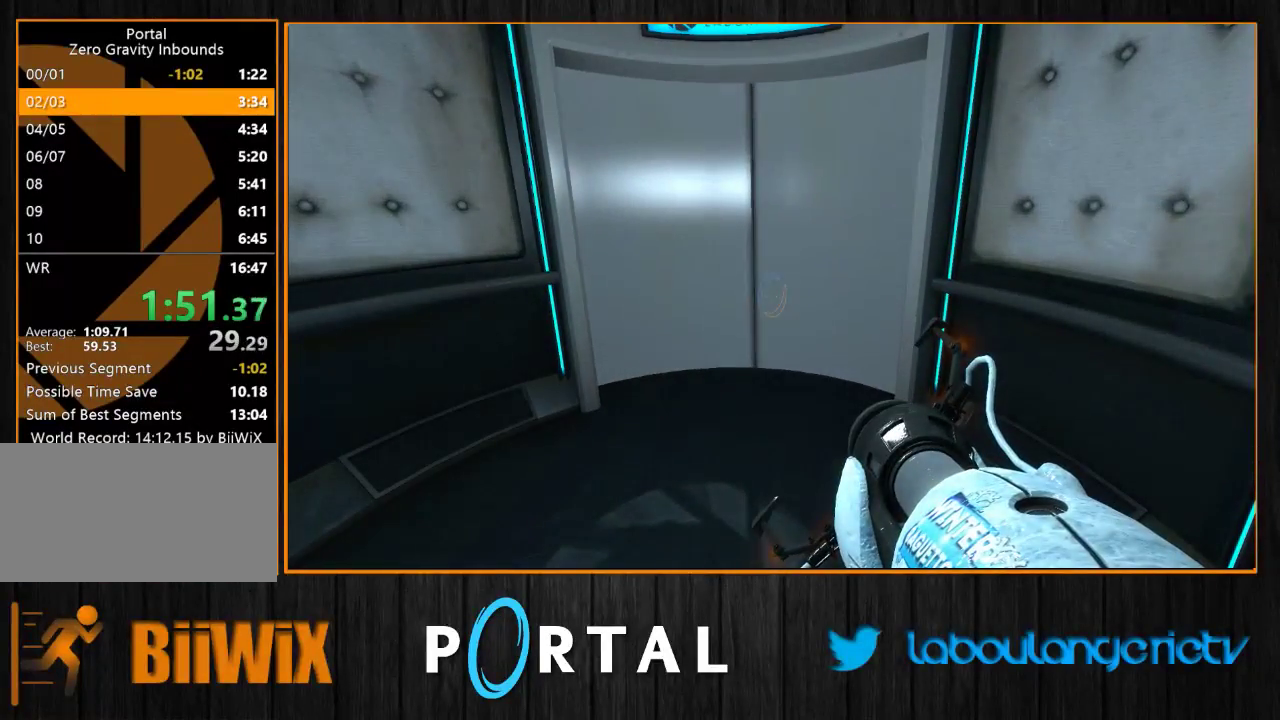
{"keys": [], "mouse": [], "events": [[183, "alt", "down"], [350, "tab", "down"], [383, "alt", "up"], [400, "tab", "up"]]}